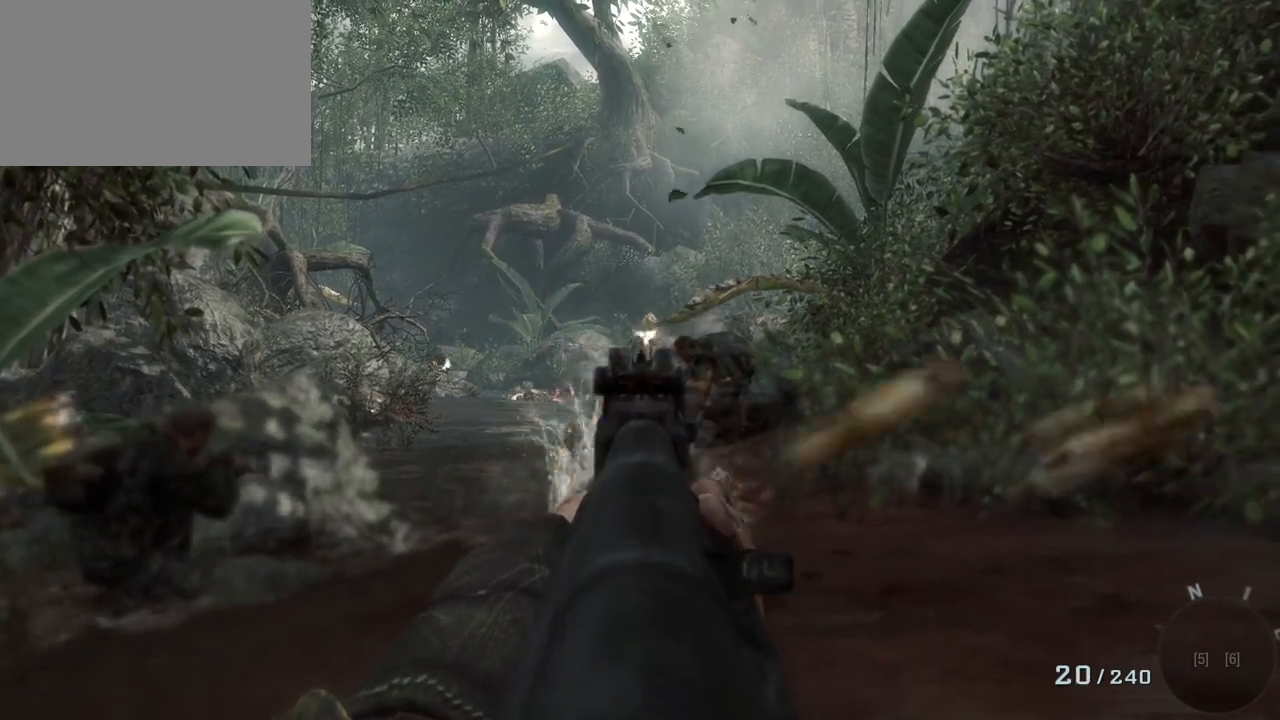
Gameplay with keyboard and mouse; each line is a JSON object with the keys and mouse buttons held at the frame after it. "events" lists presses ("down") and releases ("up") of "1", "2", "3", "4", "5", "a", "alt", "c", "caps_lock", "ctrl", "d", "e", "f", "g", "q", "r", "s", "shift", "space", "t", "tab", "v", "w", "x", "z", "mouse_left", "mouse_wheel" and "mouse_right" between this image and that frame as [ms after this image, input, new state], when the widget could be followed in between. "mouse_left", "mouse_wheel", "mouse_right" = the "left", "wheel", "right" buttons of the "mouse" list. No other keys are recorded. "wheel" means that the mouse wheel is clicked or scrolled. Not read: mouse_move.
{"keys": [], "mouse": [], "events": []}
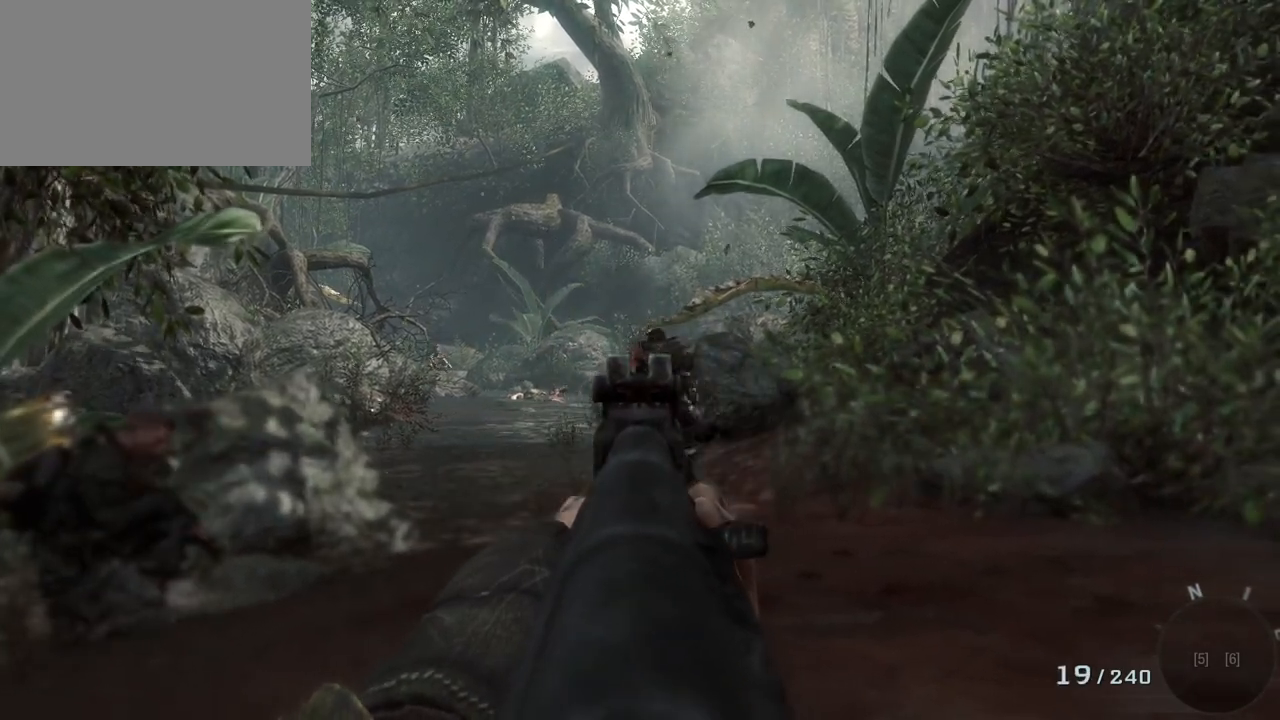
{"keys": ["a", "w"], "mouse": [], "events": [[33, "a", "down"], [400, "w", "down"]]}
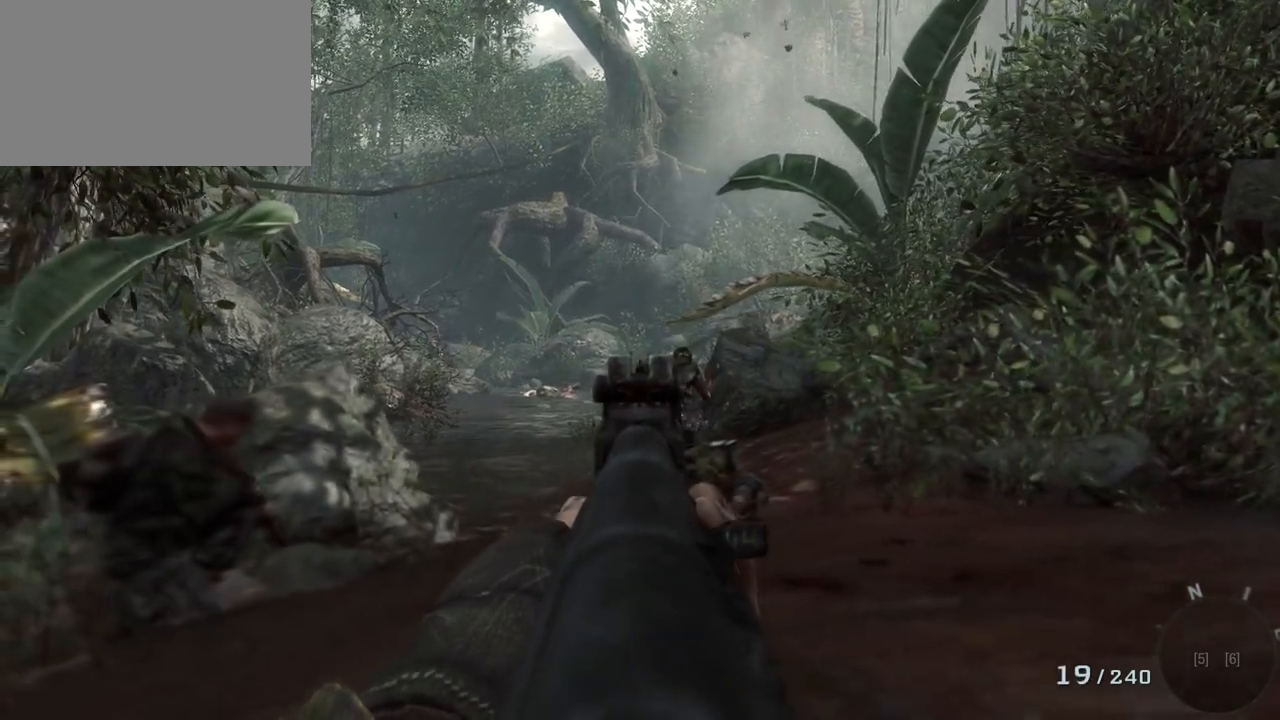
{"keys": ["a", "w"], "mouse": [], "events": []}
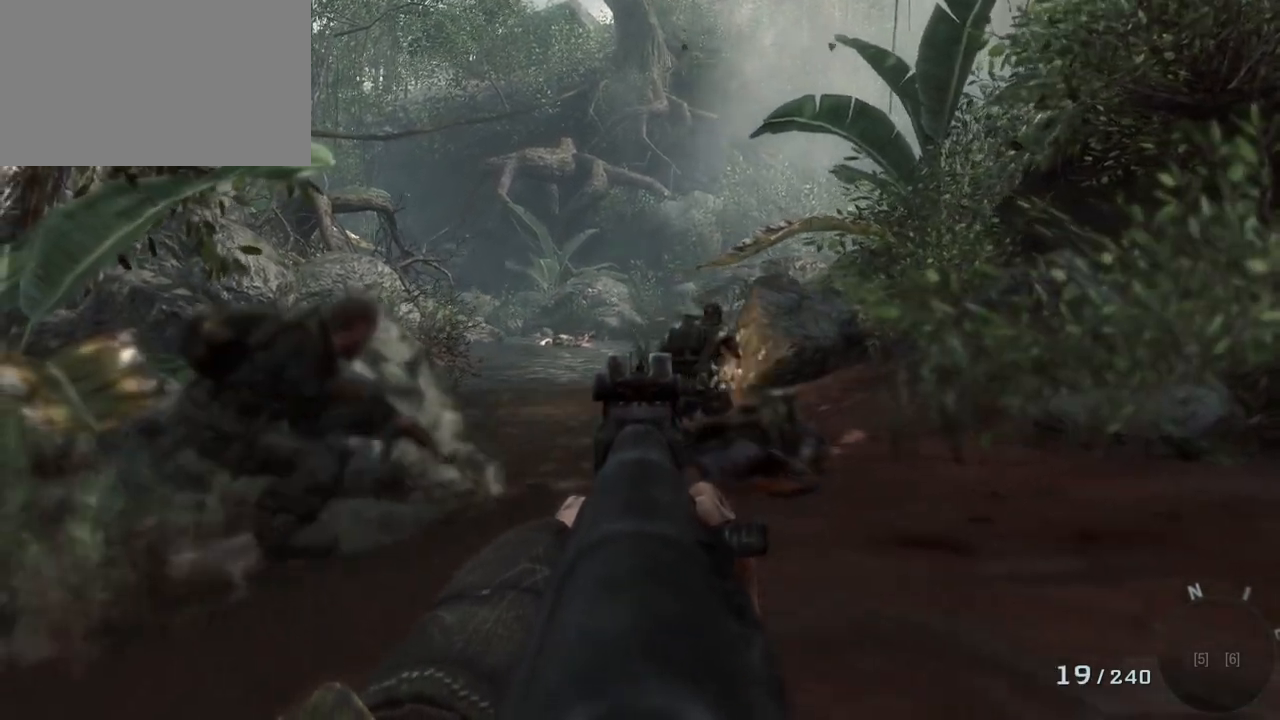
{"keys": ["c", "w"], "mouse": [], "events": [[17, "a", "up"], [67, "d", "down"], [217, "d", "up"], [400, "c", "down"]]}
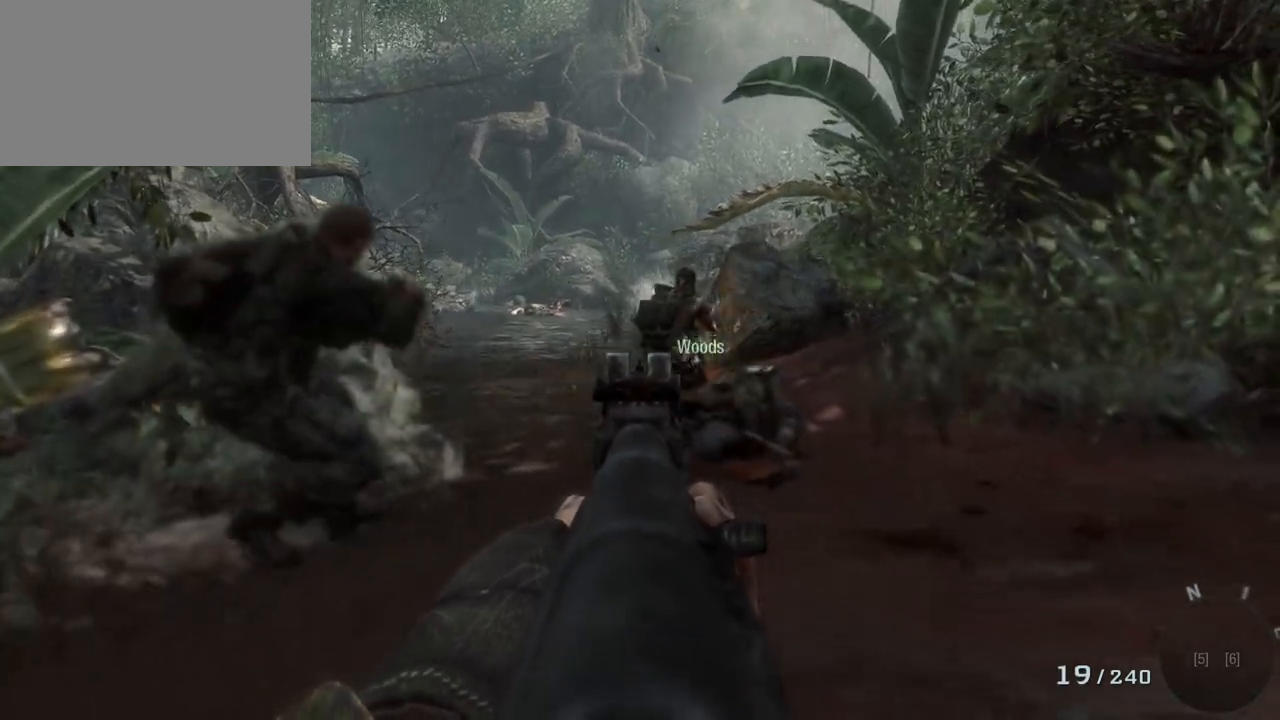
{"keys": ["w"], "mouse": [], "events": [[50, "c", "up"], [200, "mouse_right", "down"], [333, "mouse_right", "up"]]}
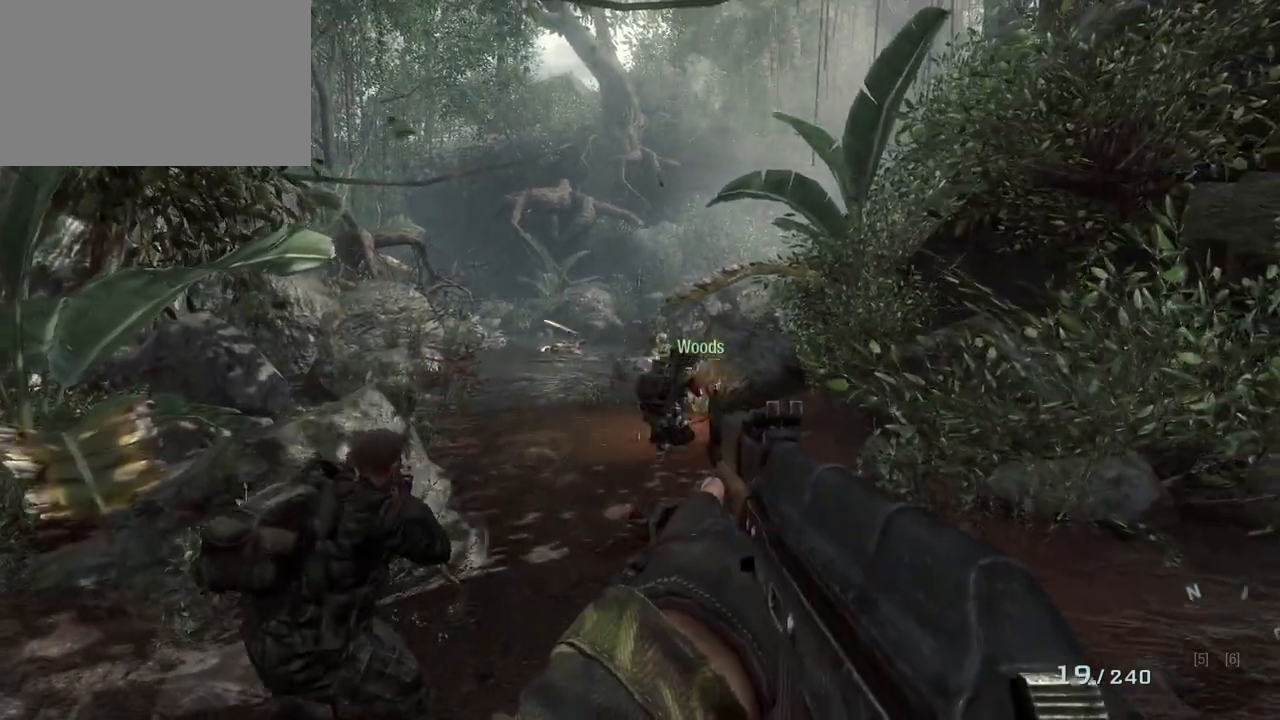
{"keys": ["w"], "mouse": [], "events": [[217, "space", "down"], [350, "space", "up"]]}
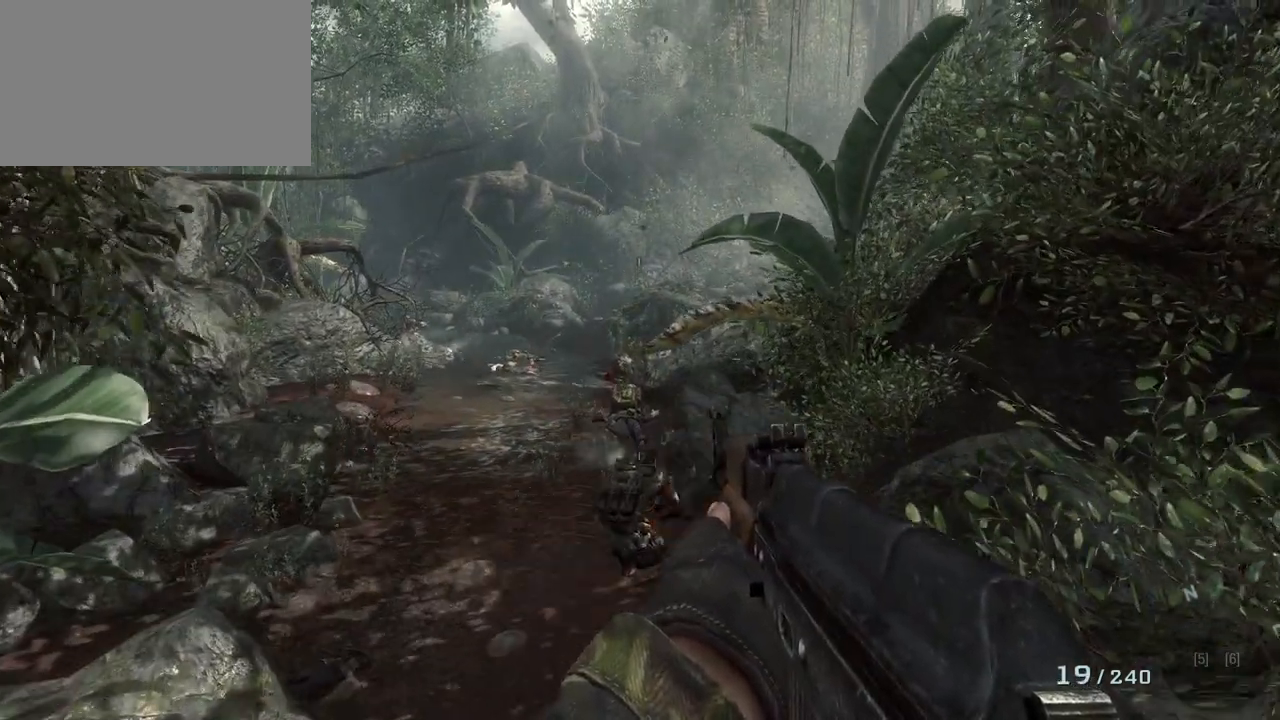
{"keys": ["w"], "mouse": [], "events": [[233, "shift", "down"], [417, "shift", "up"]]}
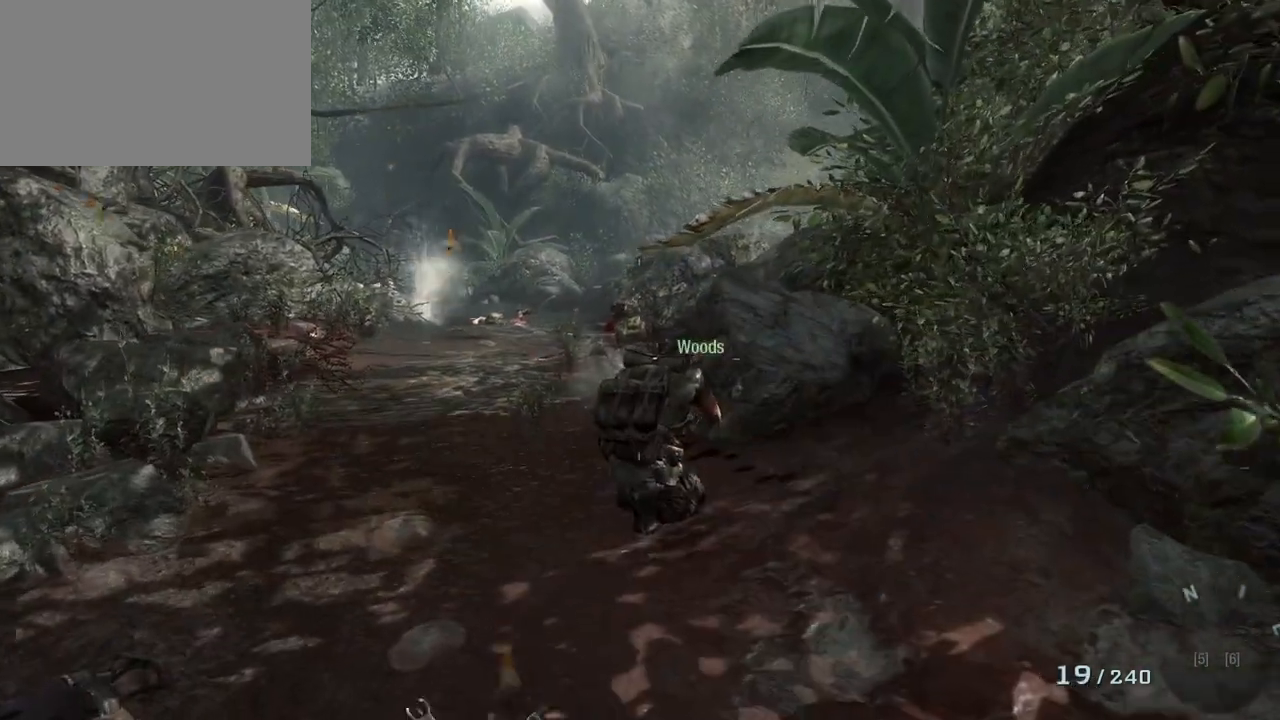
{"keys": ["a", "c"], "mouse": [], "events": [[100, "a", "down"], [200, "w", "up"], [383, "c", "down"]]}
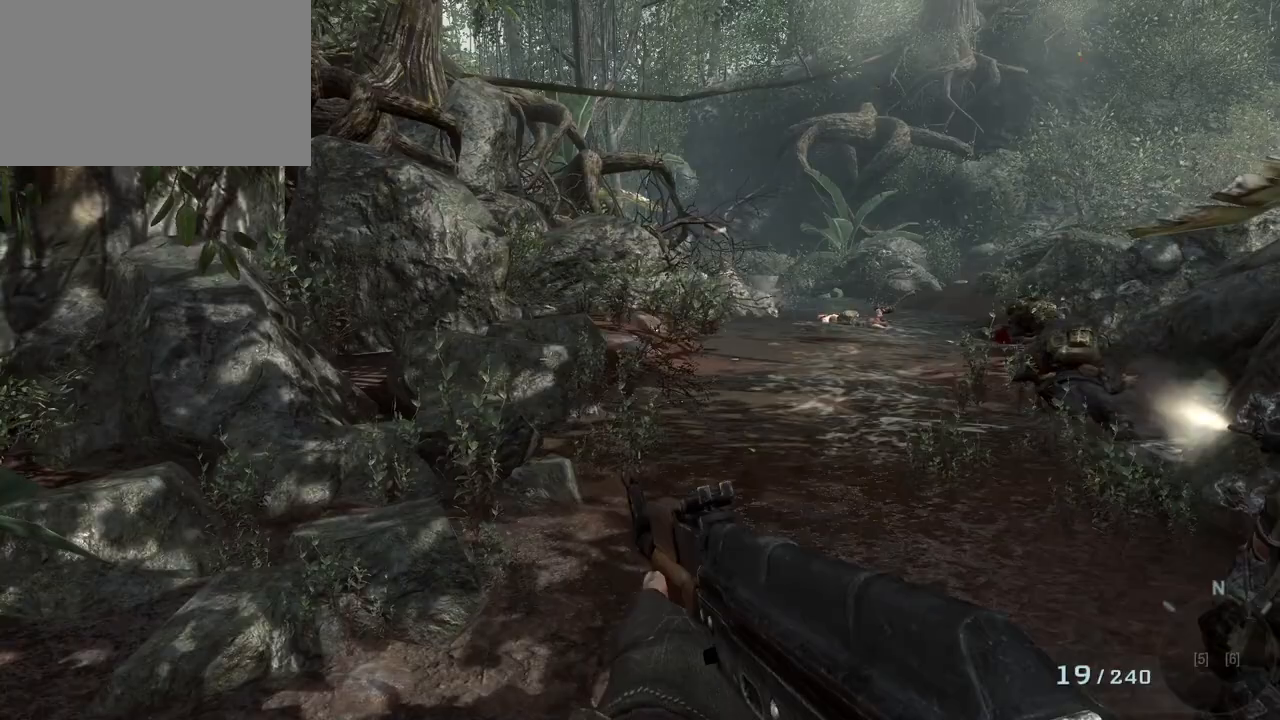
{"keys": ["a", "w"], "mouse": [], "events": [[17, "c", "up"], [250, "w", "down"]]}
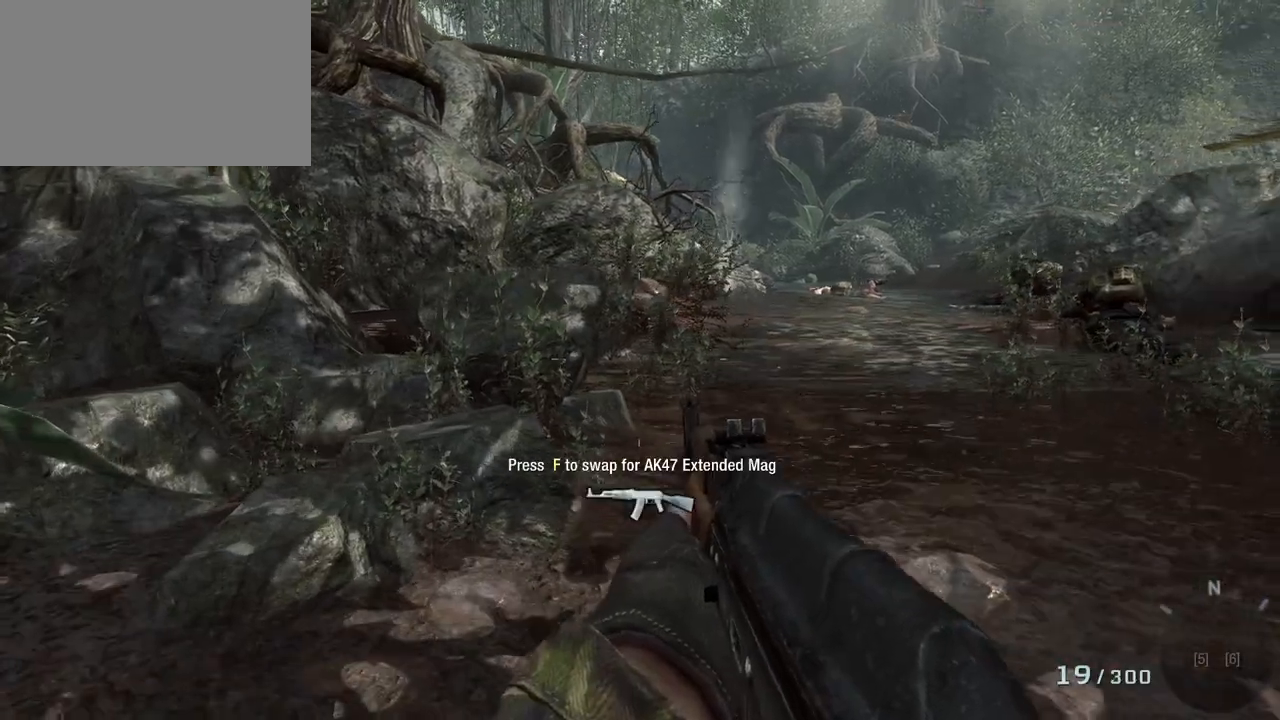
{"keys": ["a", "w"], "mouse": [], "events": []}
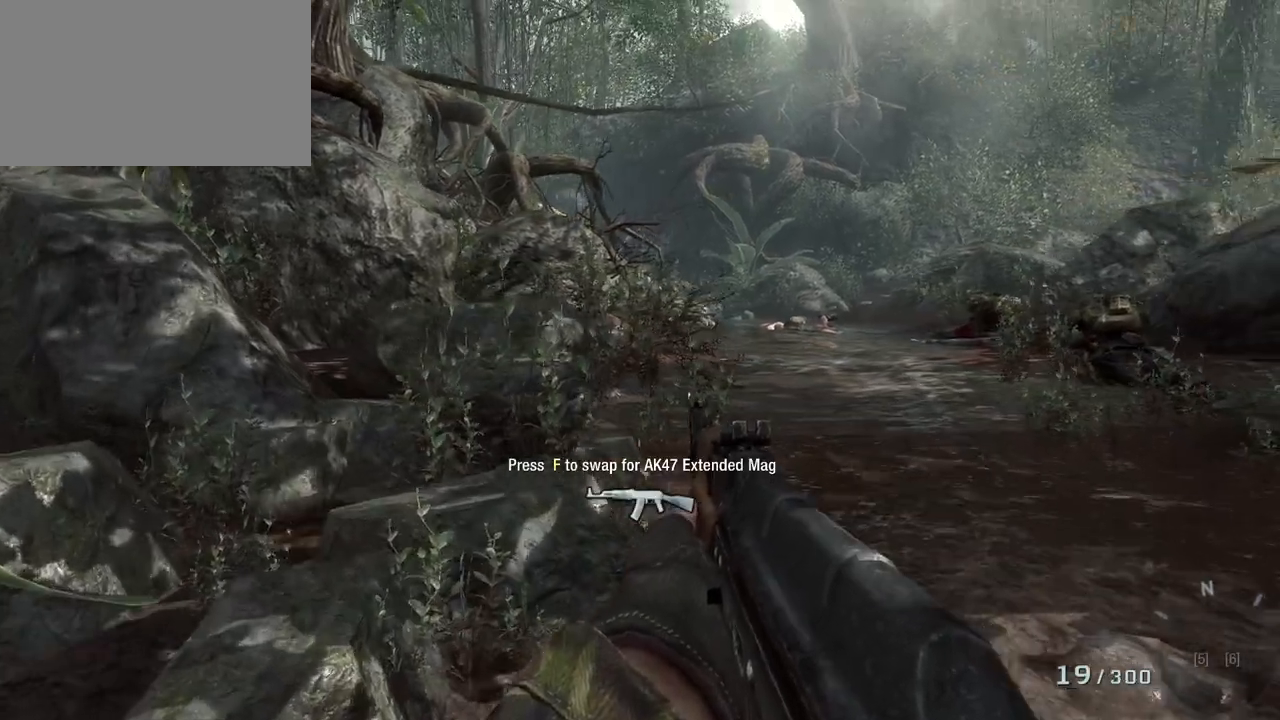
{"keys": ["f"], "mouse": [], "events": [[50, "w", "up"], [200, "a", "up"], [433, "f", "down"]]}
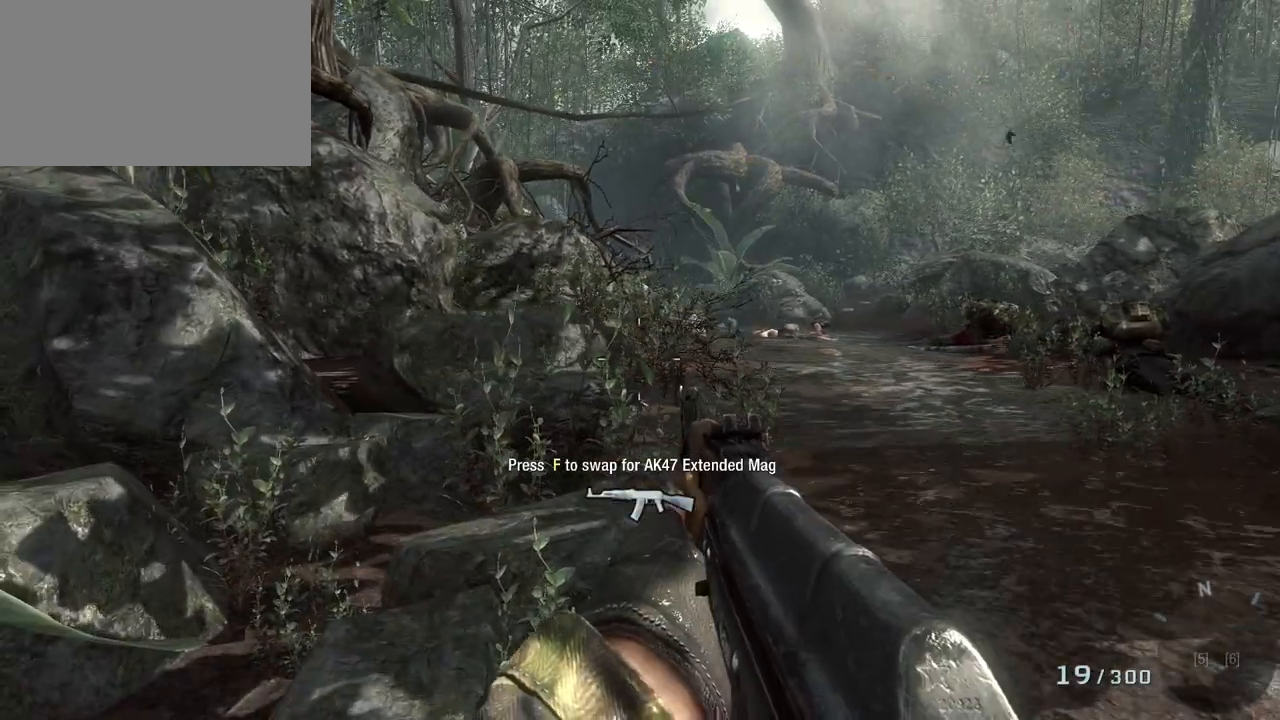
{"keys": [], "mouse": [], "events": [[67, "f", "up"]]}
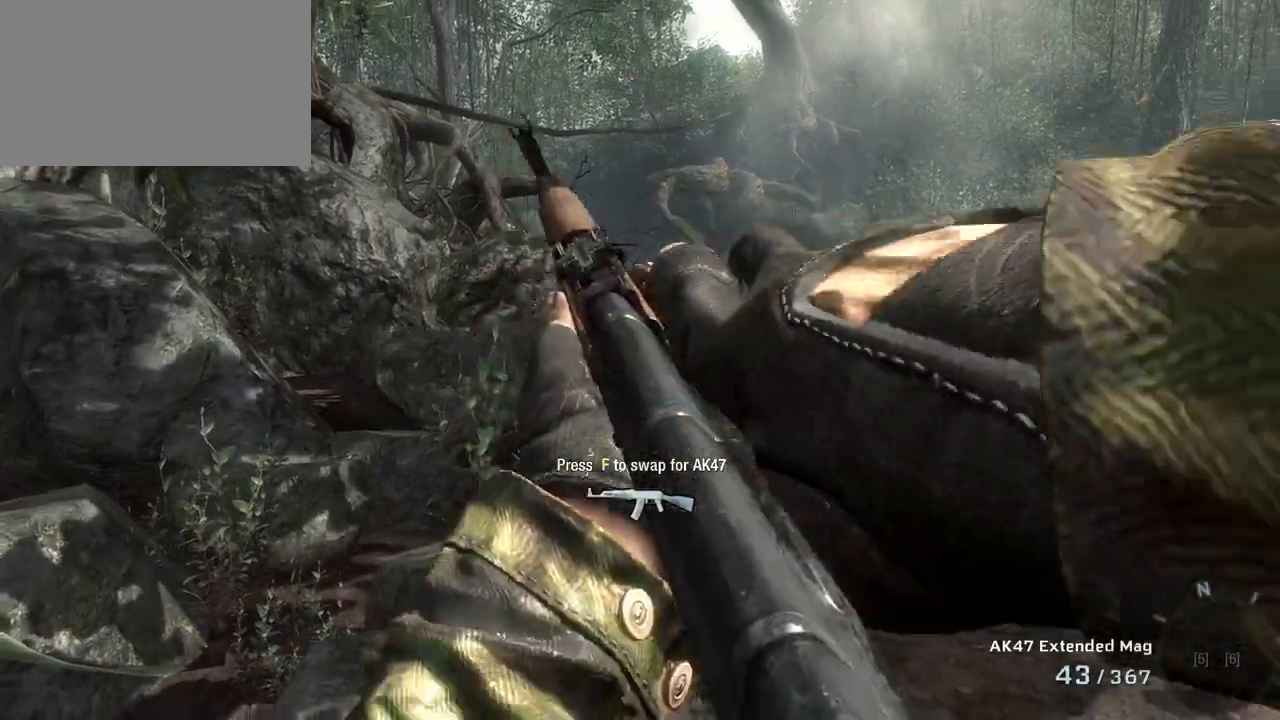
{"keys": ["d", "w"], "mouse": [], "events": [[133, "d", "down"], [417, "w", "down"]]}
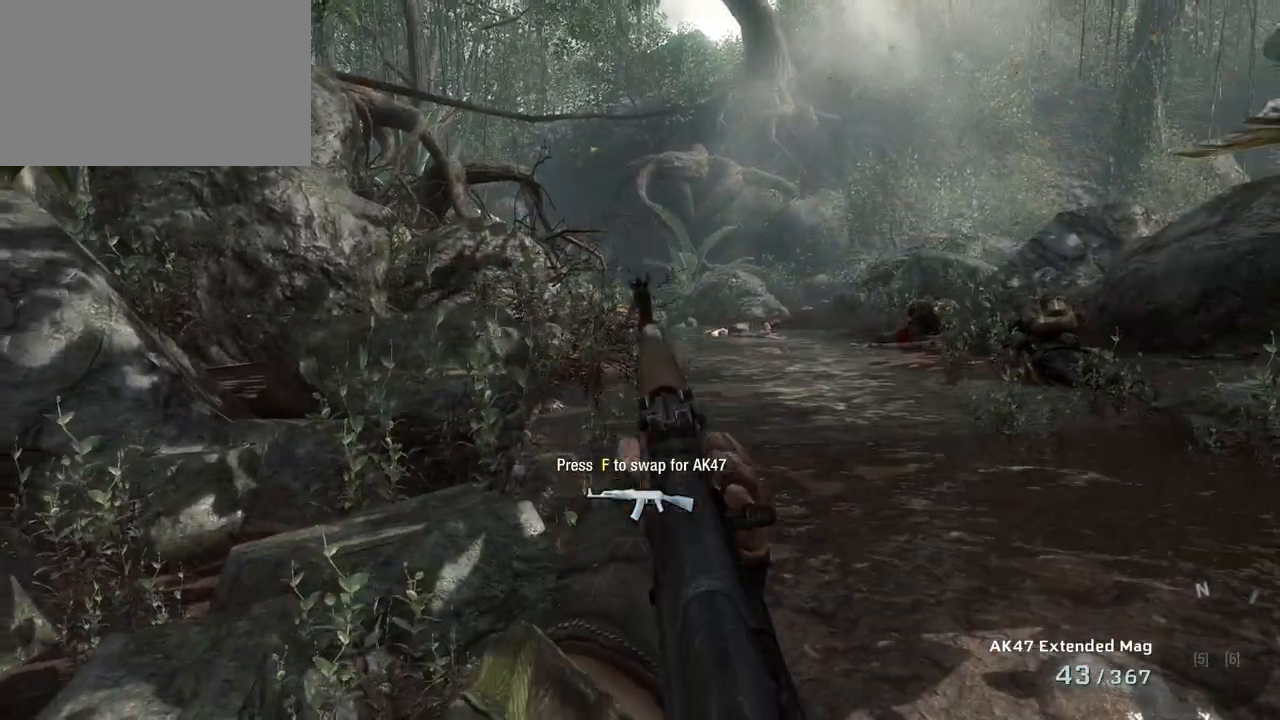
{"keys": ["d", "w"], "mouse": [], "events": []}
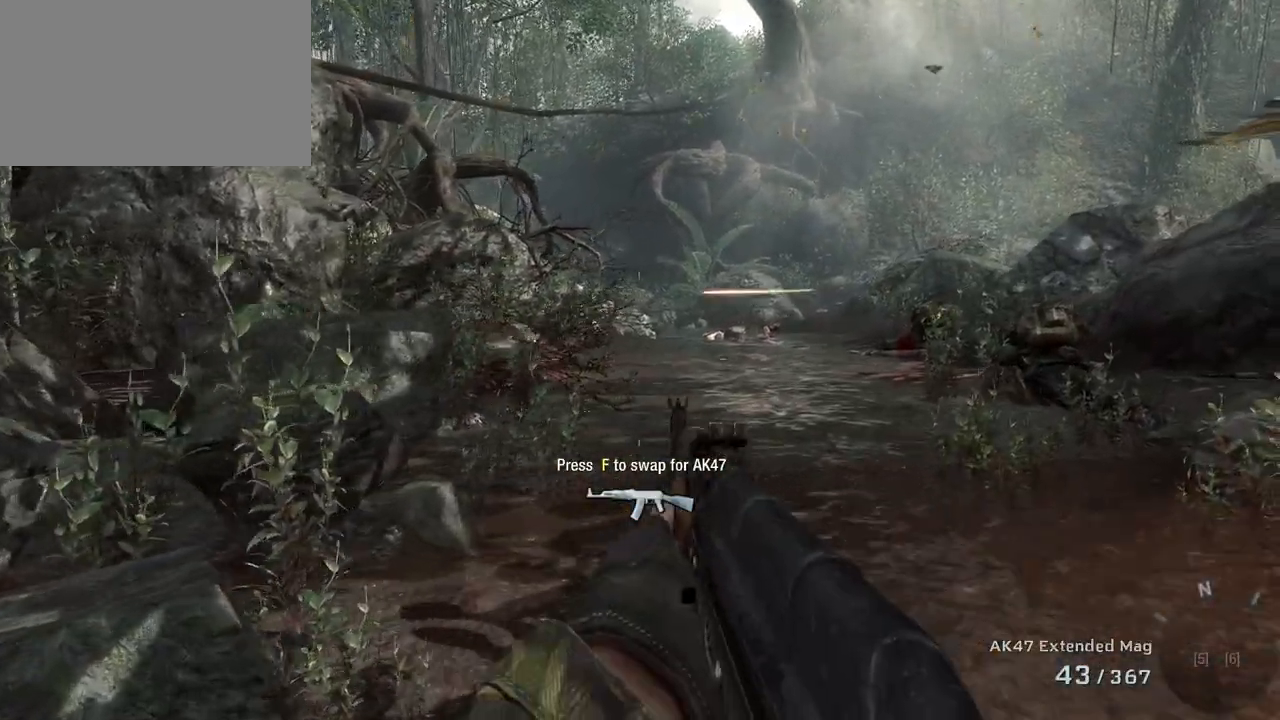
{"keys": ["shift", "w"], "mouse": [], "events": [[450, "shift", "down"], [500, "d", "up"]]}
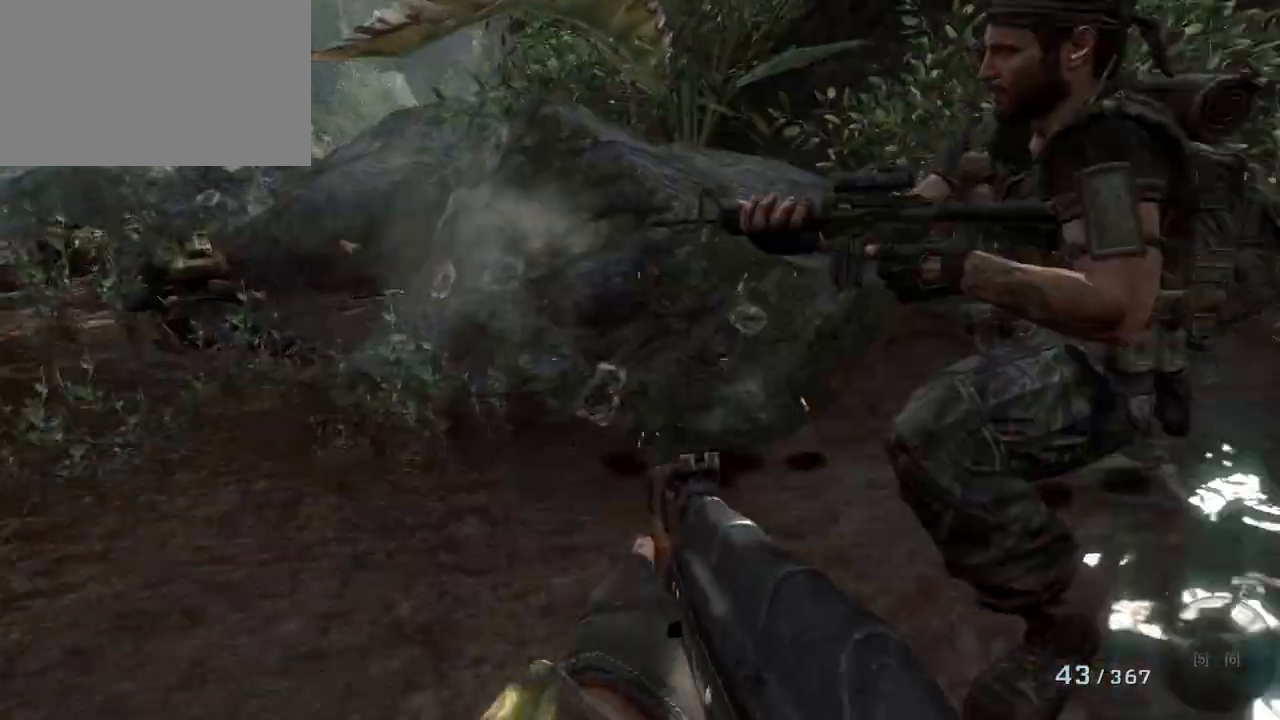
{"keys": ["w"], "mouse": [], "events": [[317, "shift", "up"]]}
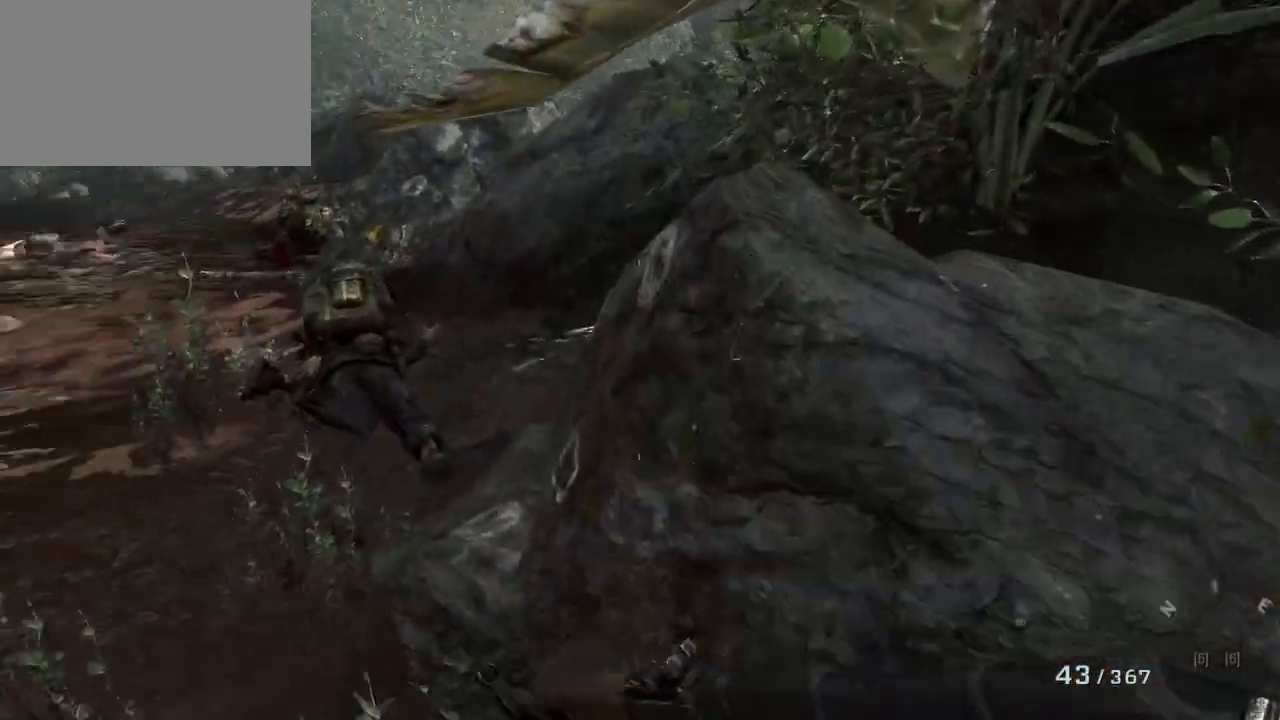
{"keys": ["w"], "mouse": [], "events": [[17, "a", "down"], [250, "a", "up"]]}
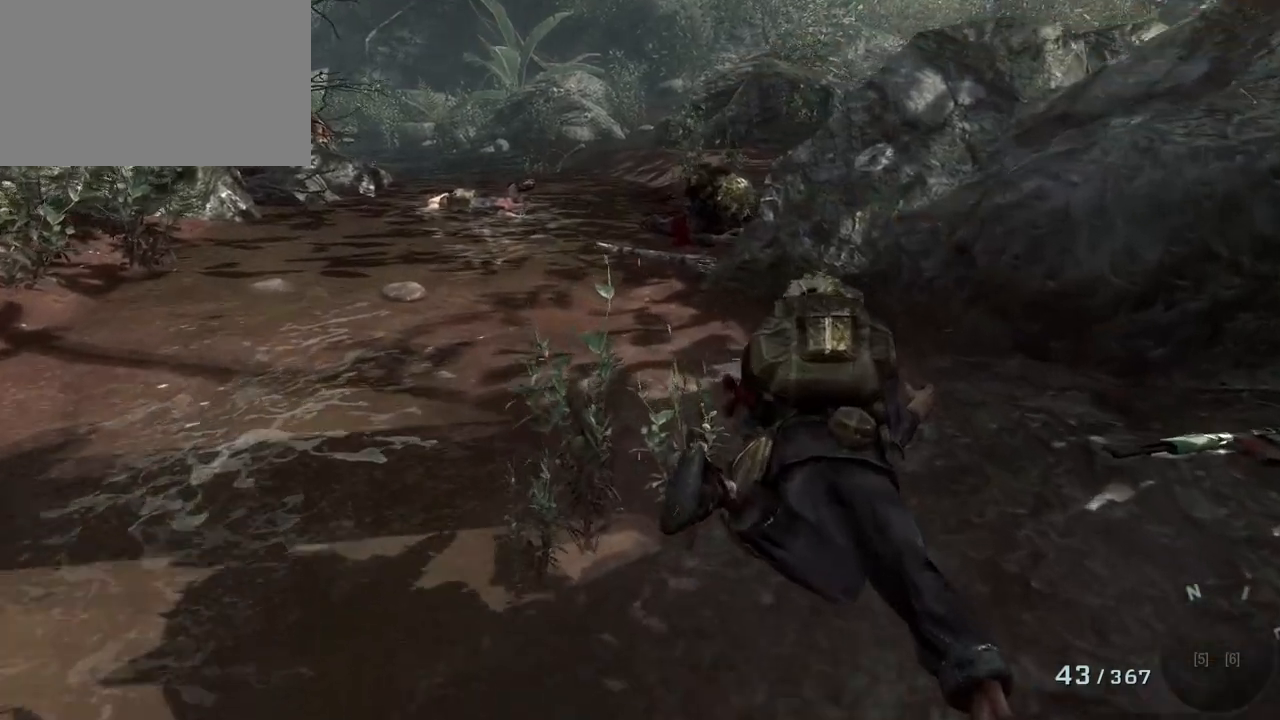
{"keys": ["d", "w"], "mouse": [], "events": [[317, "d", "down"]]}
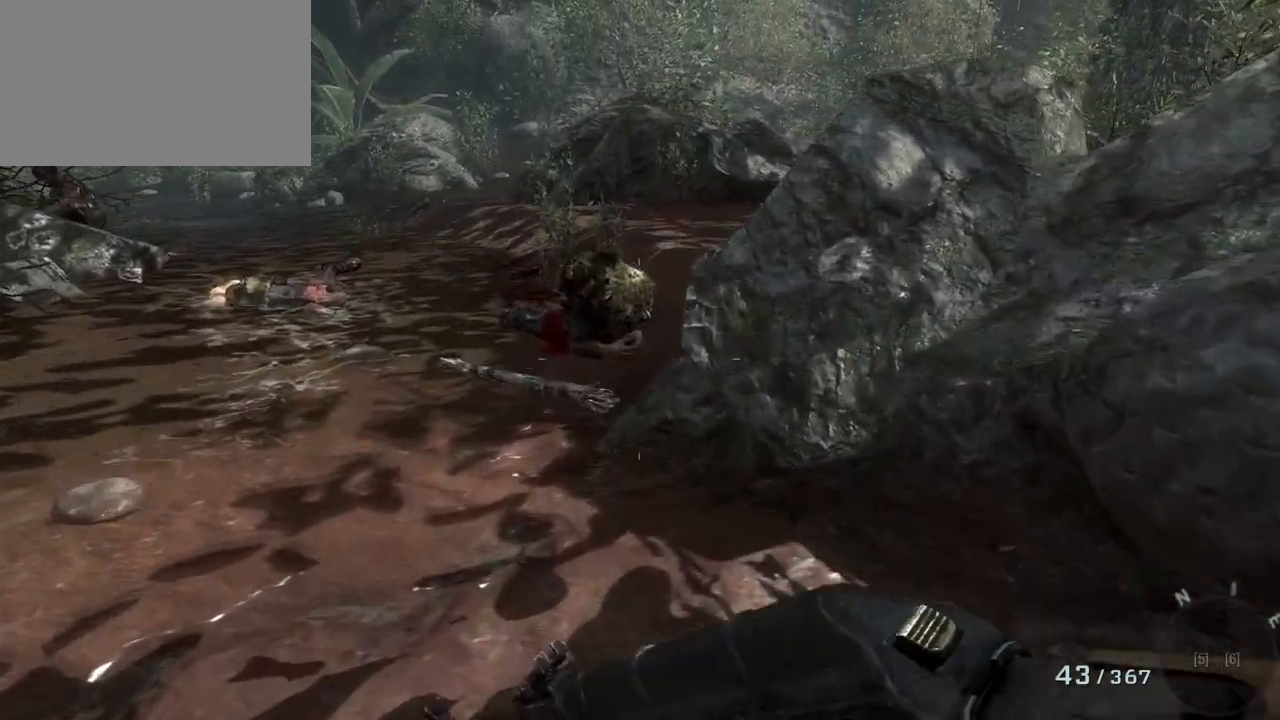
{"keys": [], "mouse": [], "events": [[100, "w", "up"], [200, "d", "up"], [333, "c", "down"], [433, "c", "up"]]}
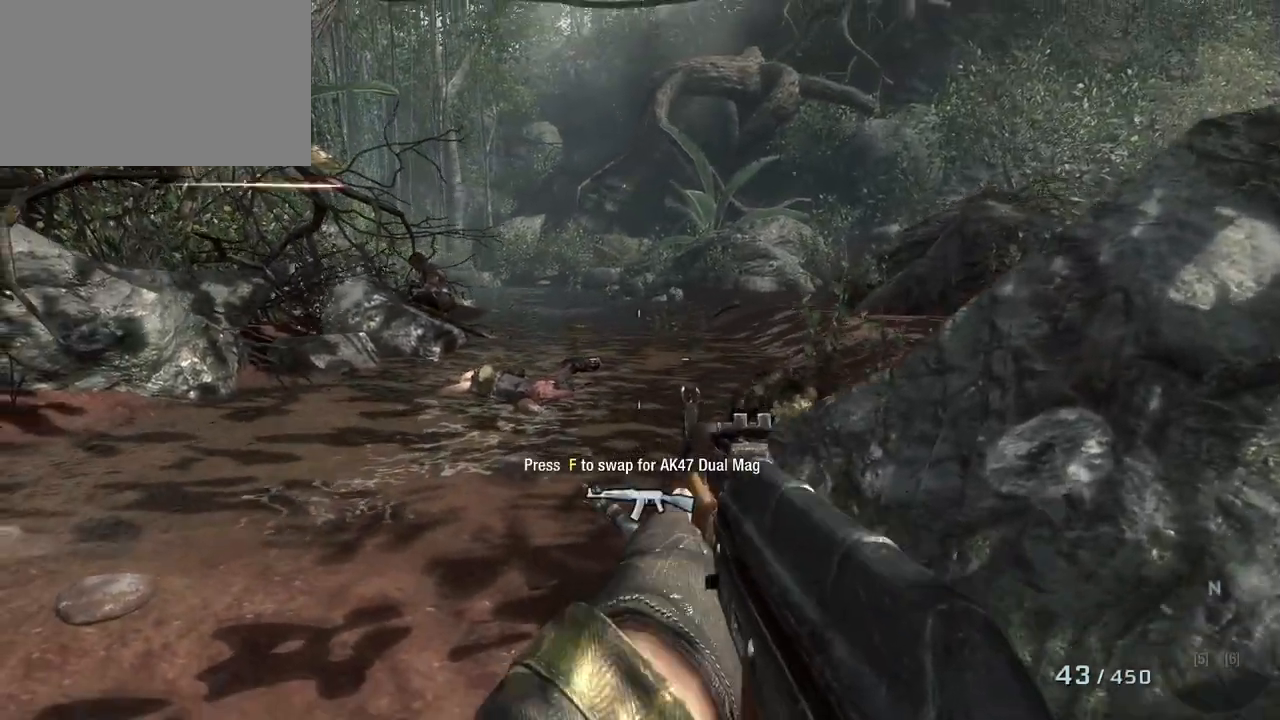
{"keys": [], "mouse": [], "events": [[117, "d", "down"], [500, "d", "up"]]}
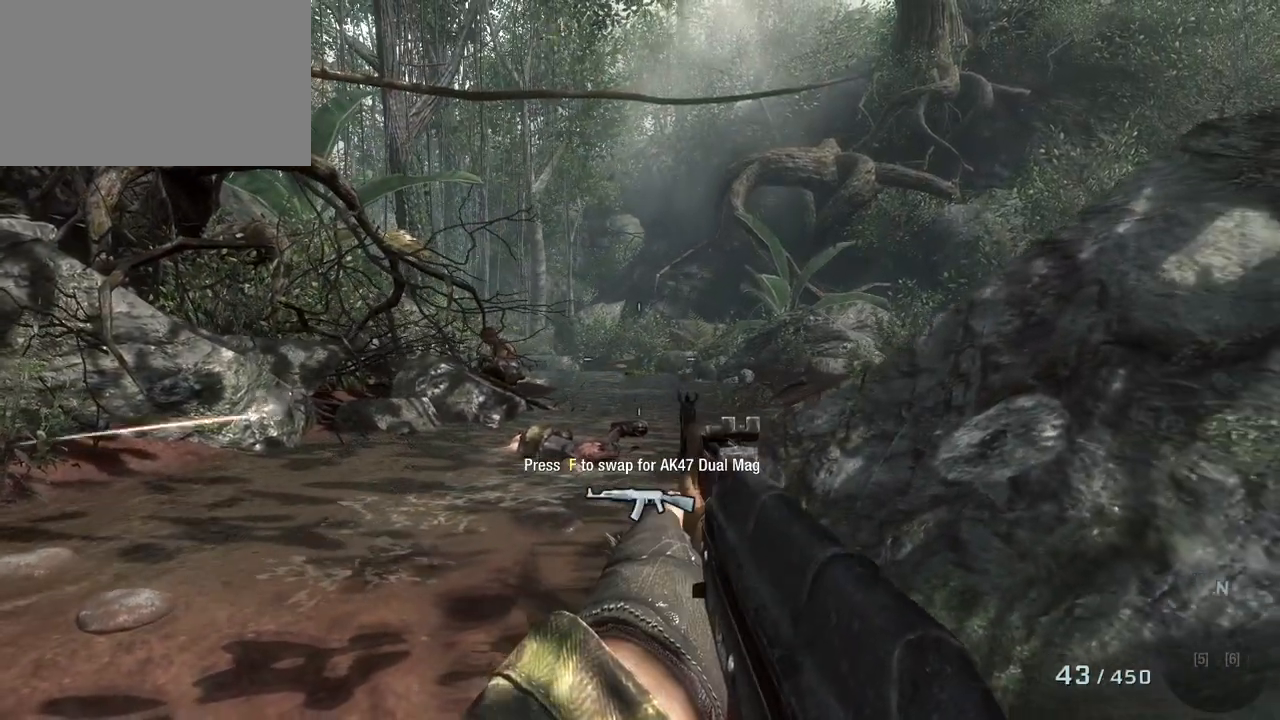
{"keys": [], "mouse": [], "events": []}
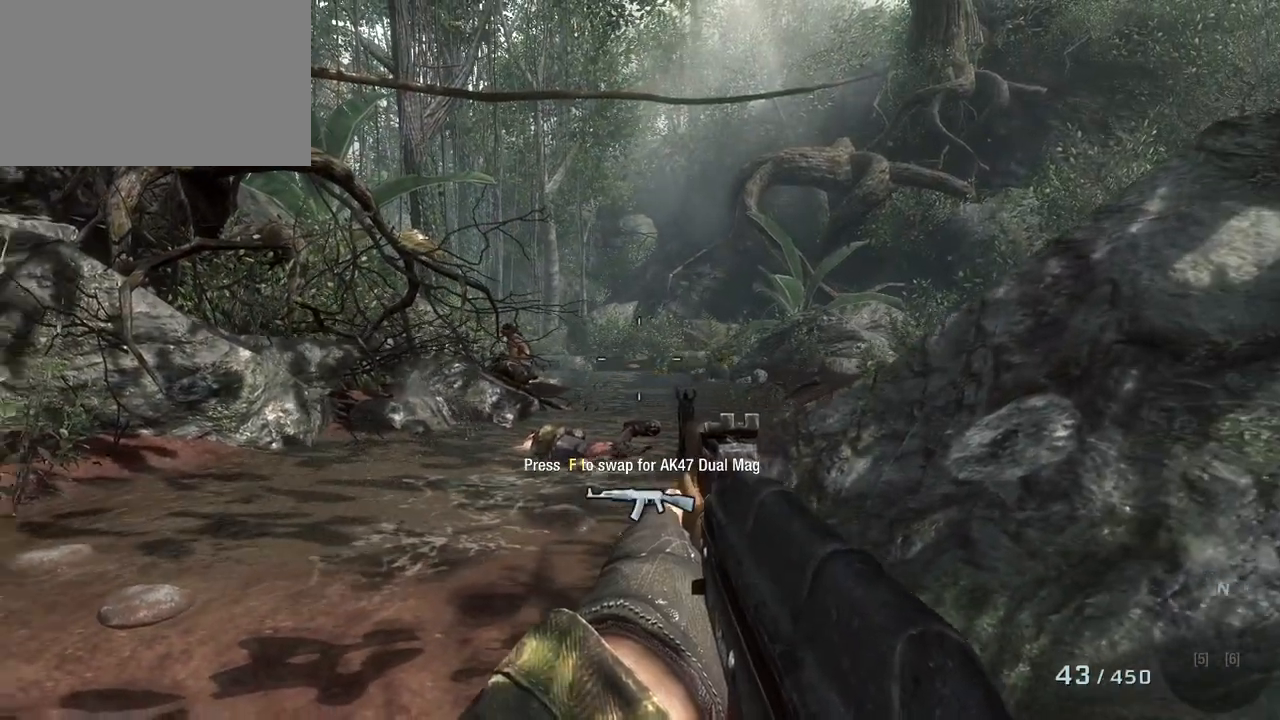
{"keys": [], "mouse": [], "events": []}
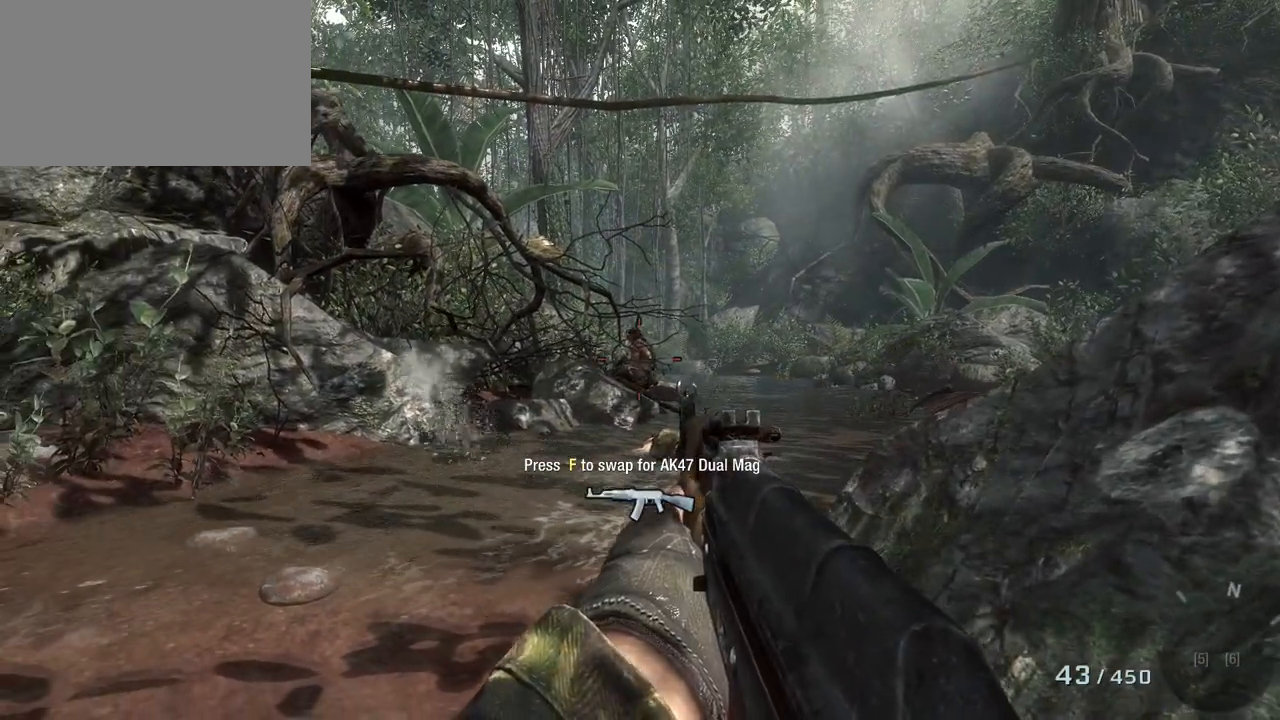
{"keys": [], "mouse": [], "events": [[67, "mouse_right", "down"], [217, "mouse_right", "up"], [350, "mouse_left", "down"], [500, "mouse_left", "up"]]}
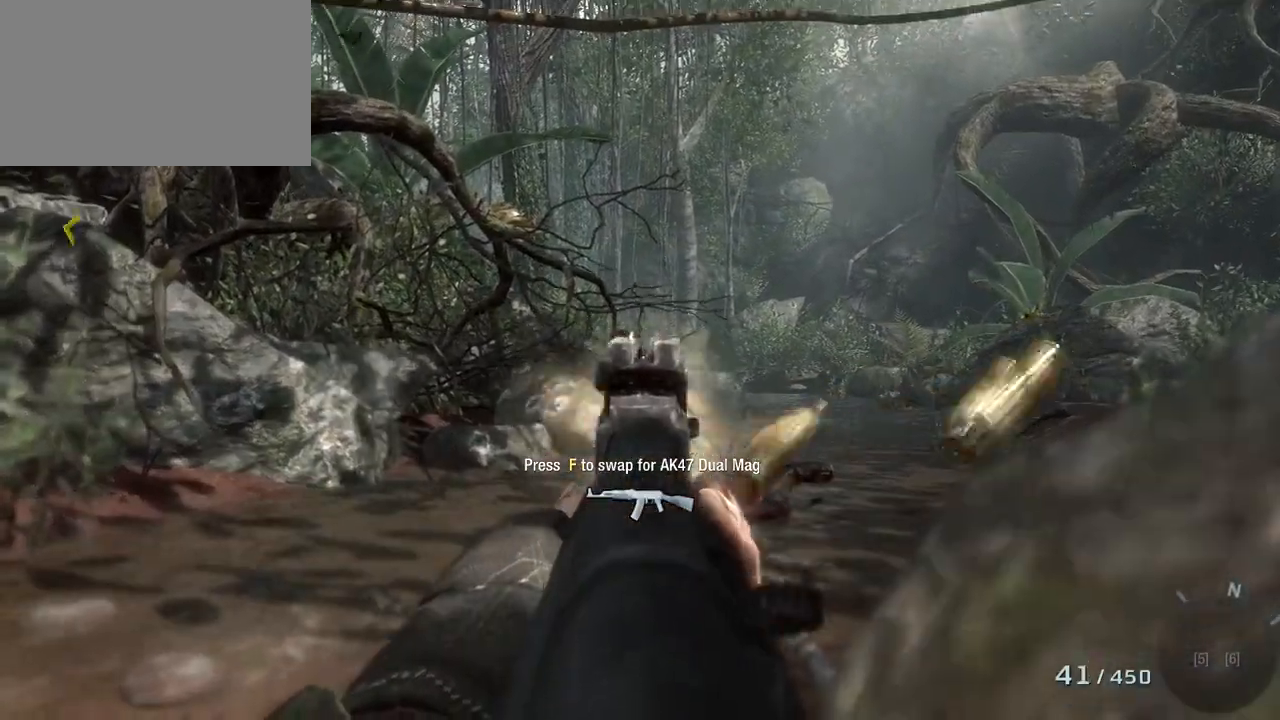
{"keys": [], "mouse": [], "events": []}
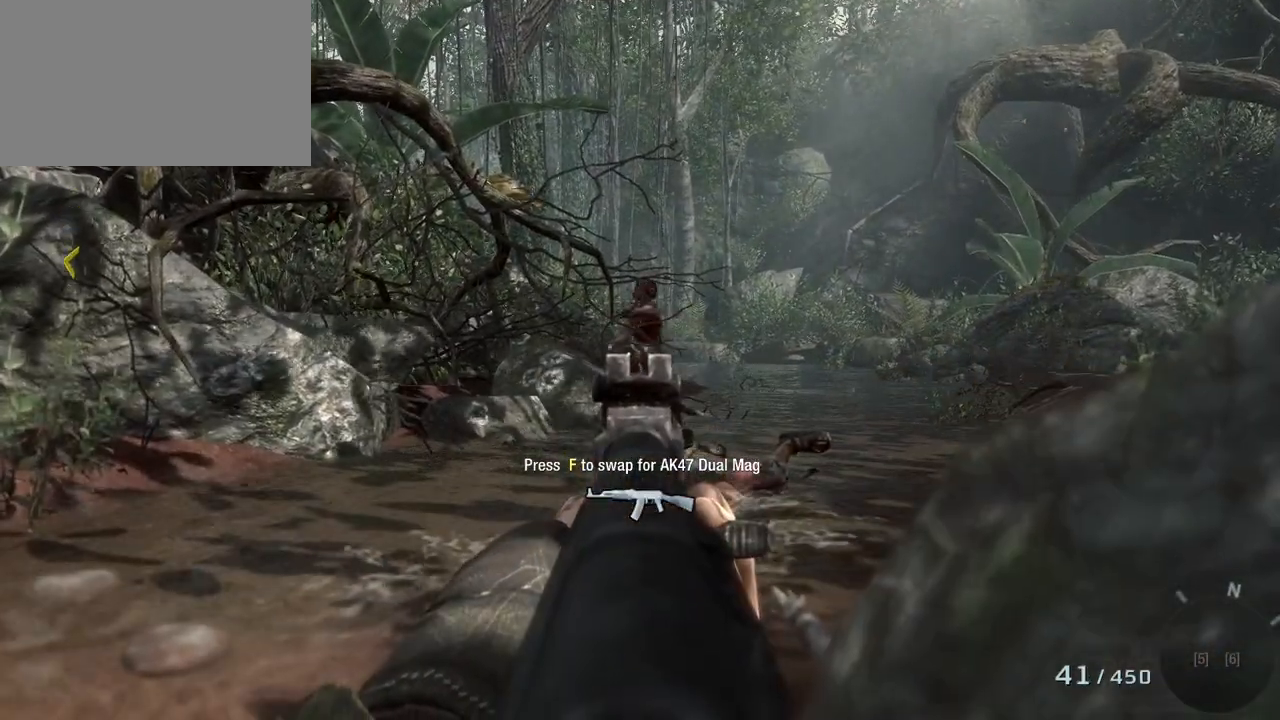
{"keys": [], "mouse": [], "events": []}
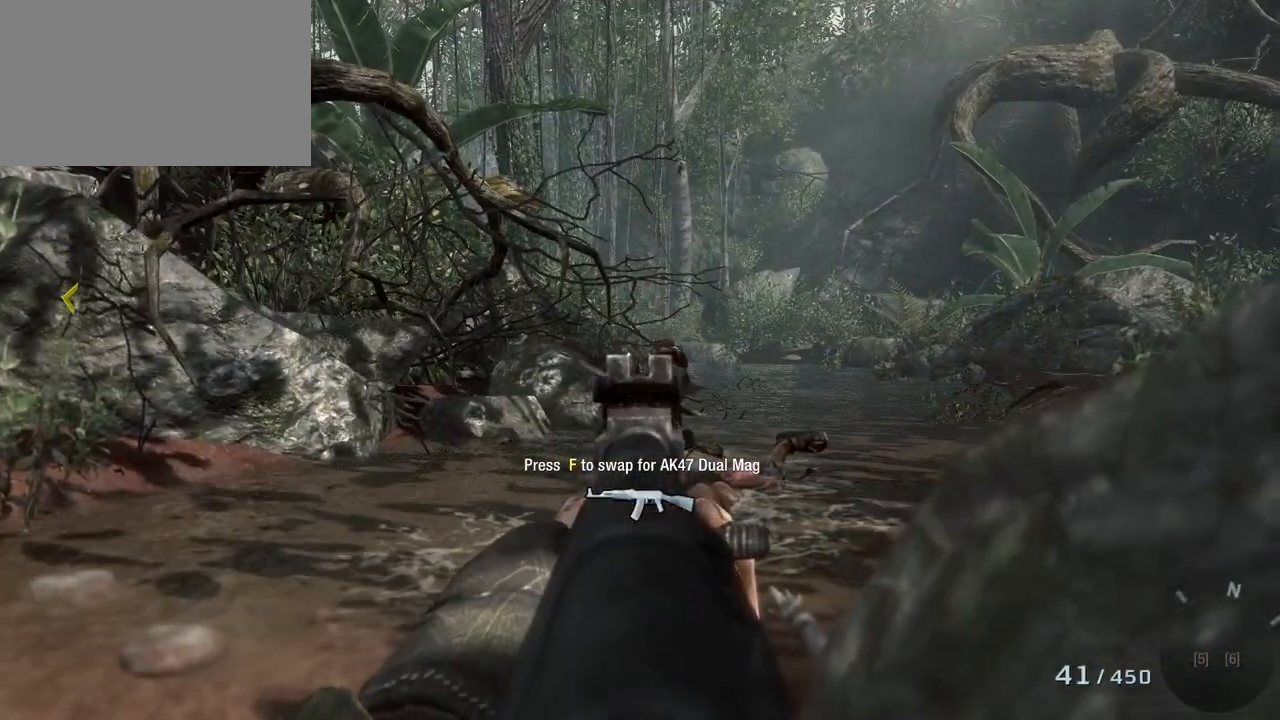
{"keys": ["a", "shift", "w"], "mouse": [], "events": [[17, "mouse_right", "down"], [67, "w", "down"], [167, "a", "down"], [167, "mouse_right", "up"], [500, "shift", "down"]]}
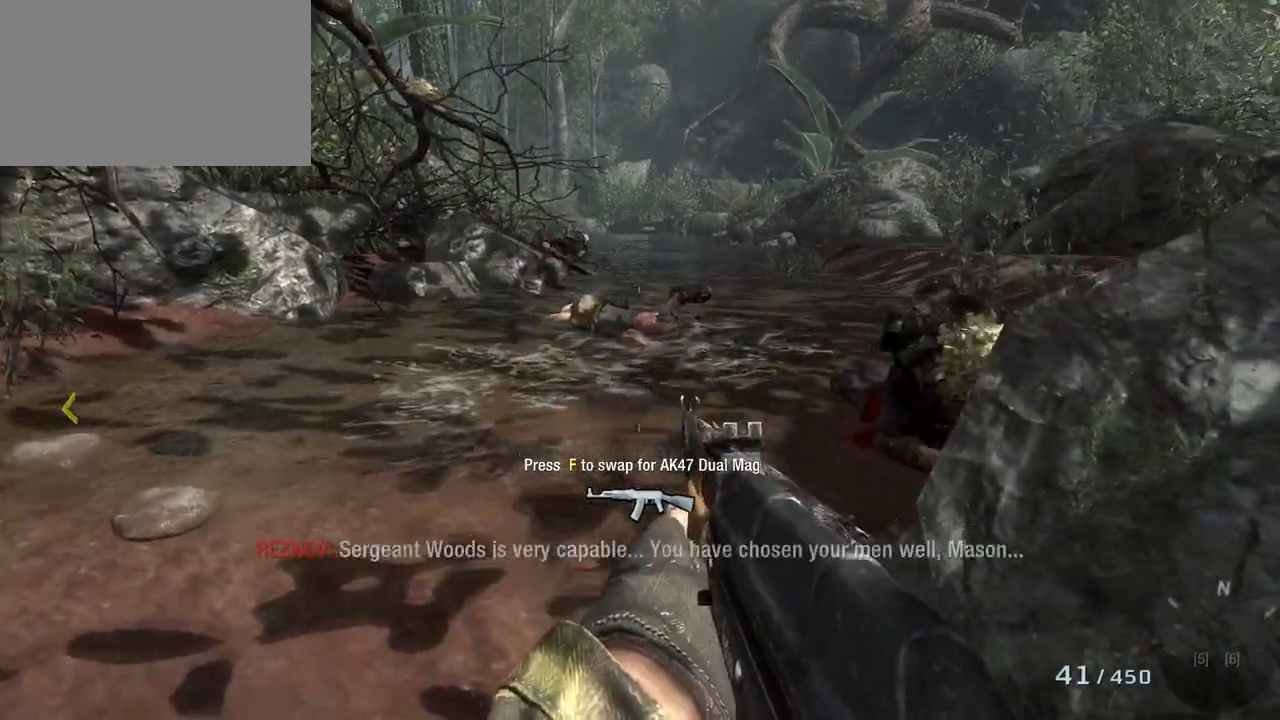
{"keys": ["w"], "mouse": [], "events": [[233, "a", "up"], [417, "shift", "up"]]}
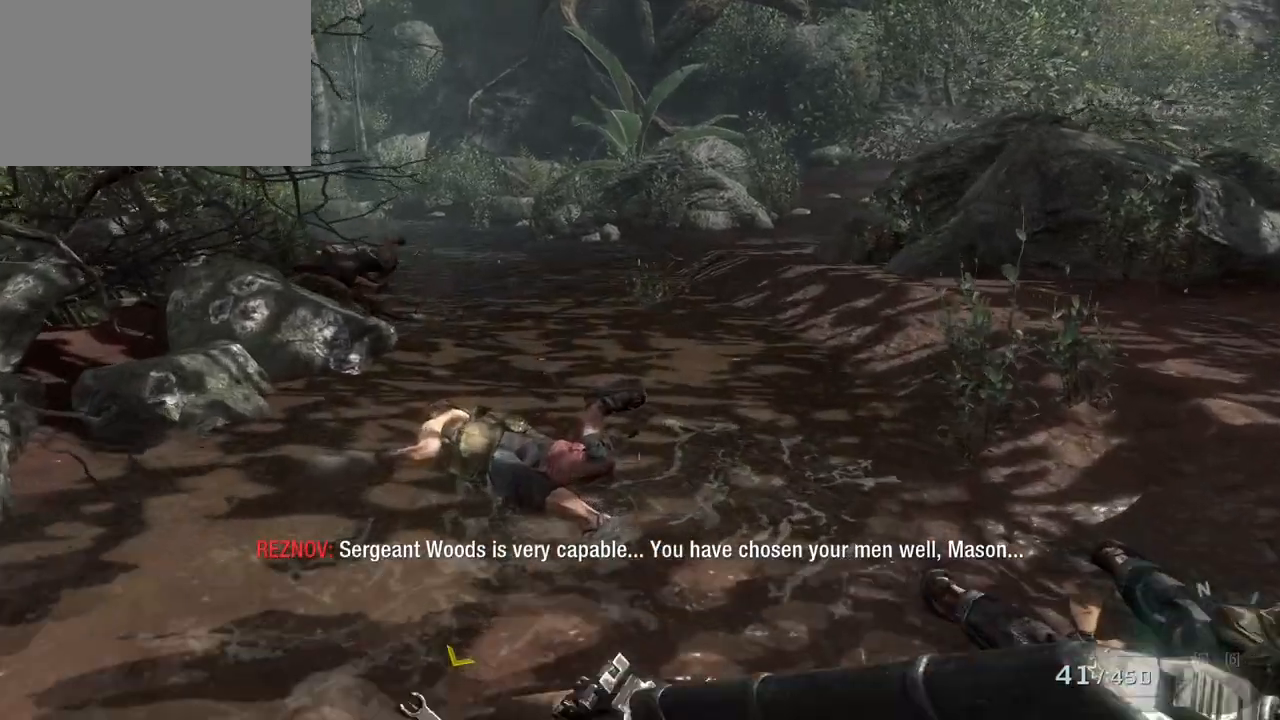
{"keys": ["w"], "mouse": [], "events": []}